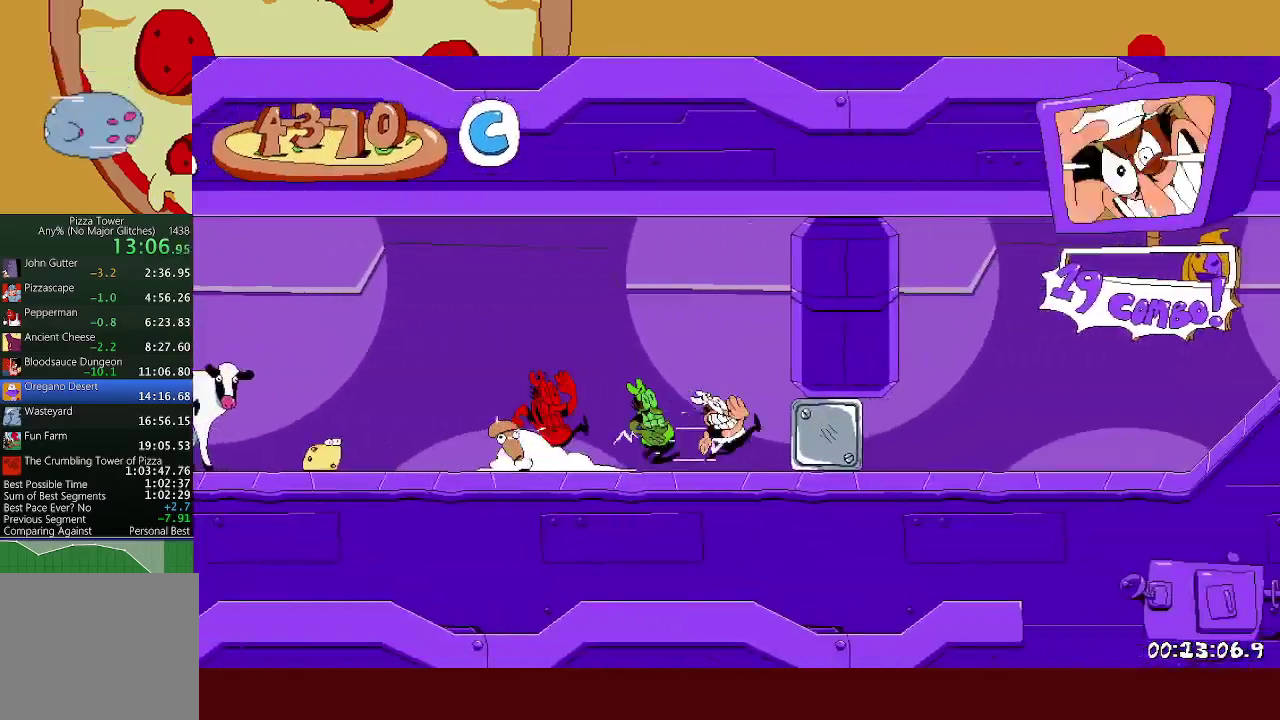
Gameplay with a controller (Xbox layout); each line is a JSON object with the inputs held at the frame after it. "events" lists button and stick changes between this image and that frame as [ms after this image, input, new state], when the widget could be followed in between. Not read: R3 right_stick.
{"buttons": ["R2"], "left_stick": "right", "events": []}
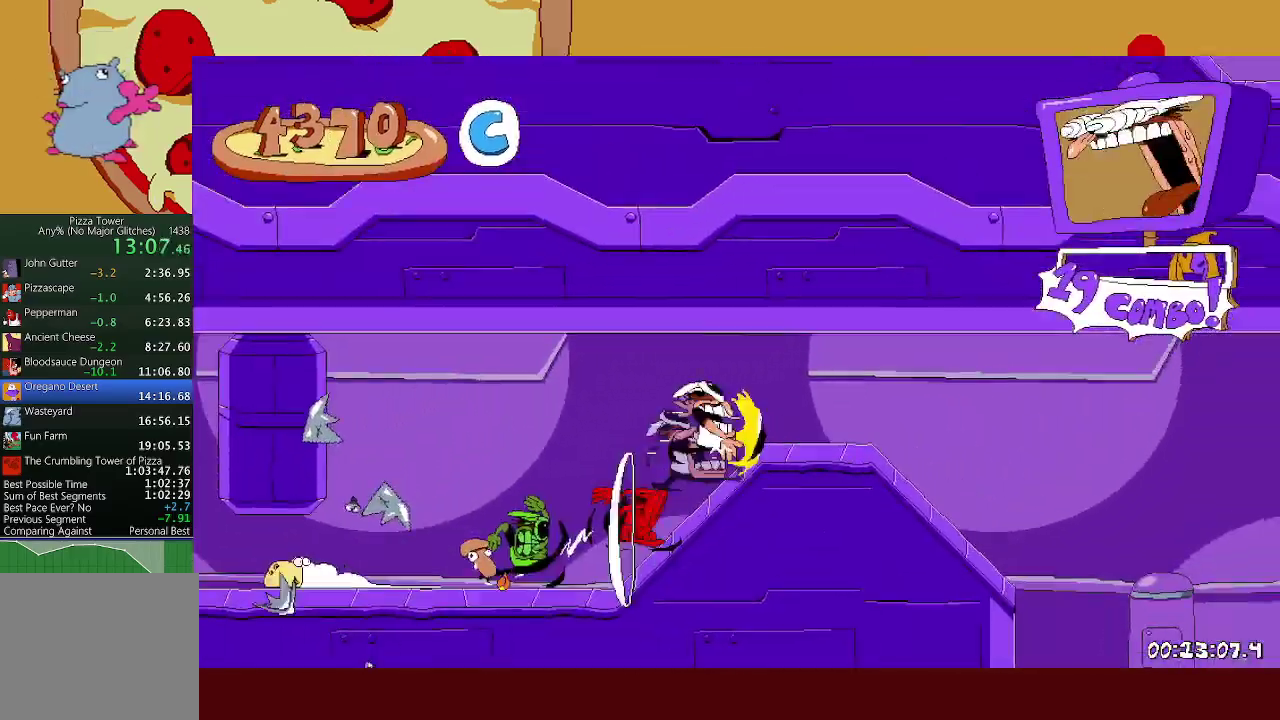
{"buttons": ["L1", "R2"], "left_stick": "right", "events": [[233, "A", "down"], [350, "A", "up"], [467, "L1", "down"]]}
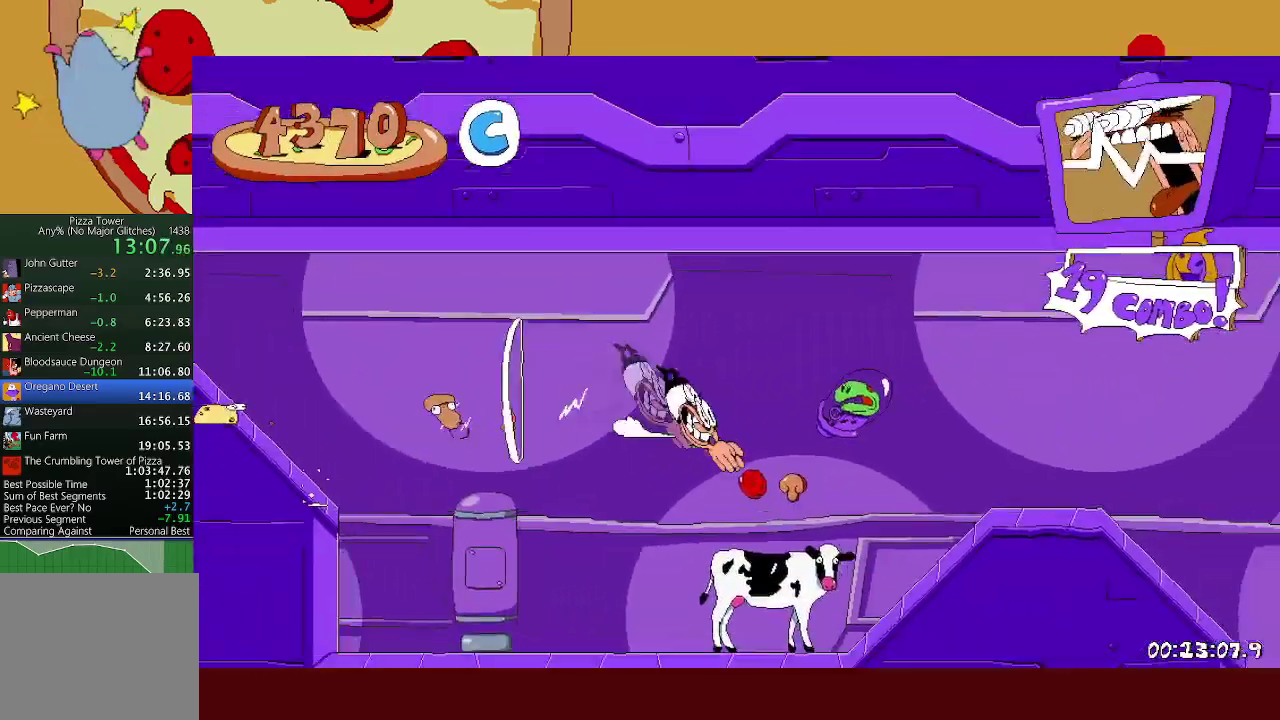
{"buttons": ["R2"], "left_stick": "right", "events": [[33, "L1", "up"]]}
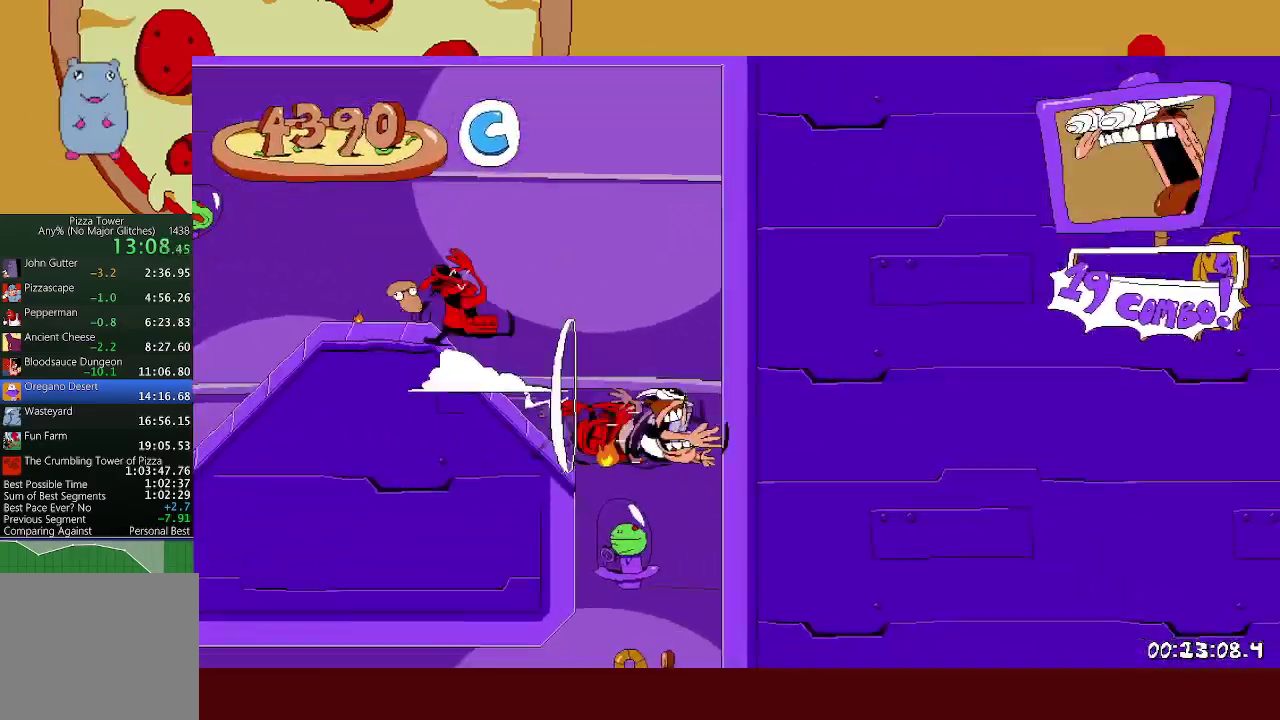
{"buttons": ["L1", "R2"], "left_stick": "left", "events": [[33, "A", "down"], [33, "L1", "down"], [33, "X", "down"], [150, "A", "up"], [150, "L1", "up"], [167, "X", "up"], [317, "left_stick", "left"], [333, "X", "down"], [367, "L1", "down"], [450, "X", "up"]]}
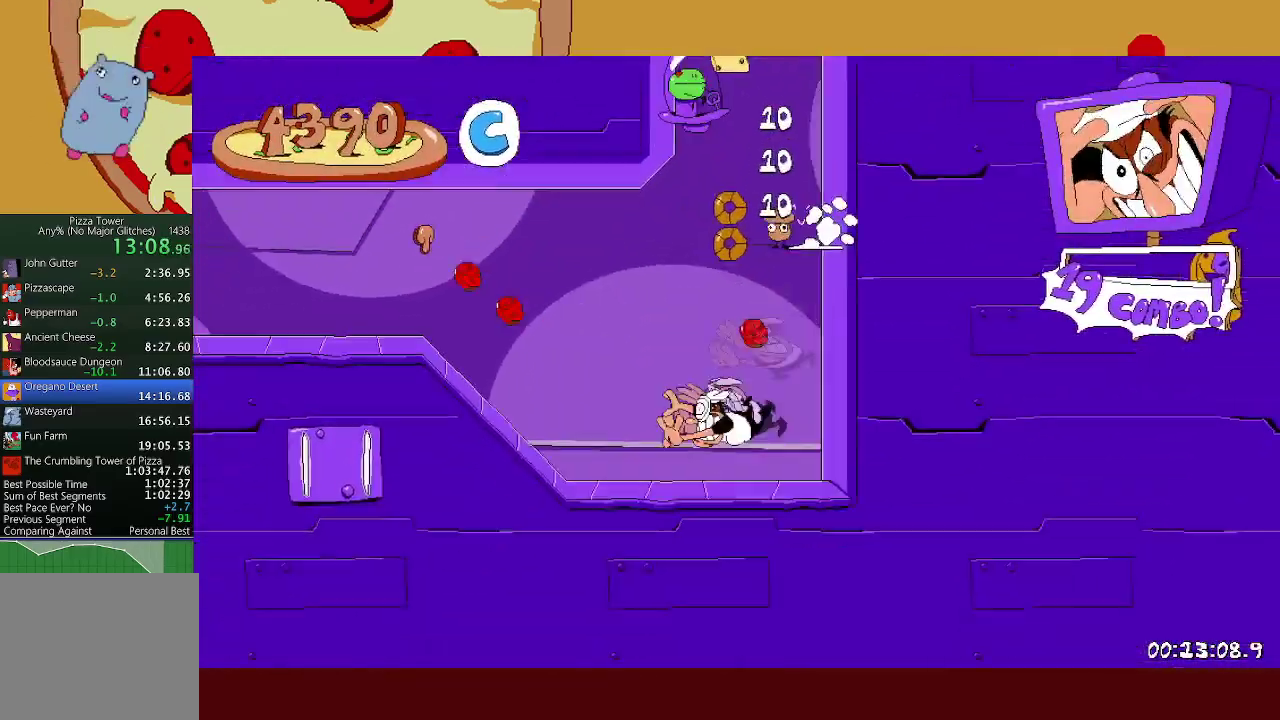
{"buttons": ["R2"], "left_stick": "left", "events": [[150, "L1", "up"]]}
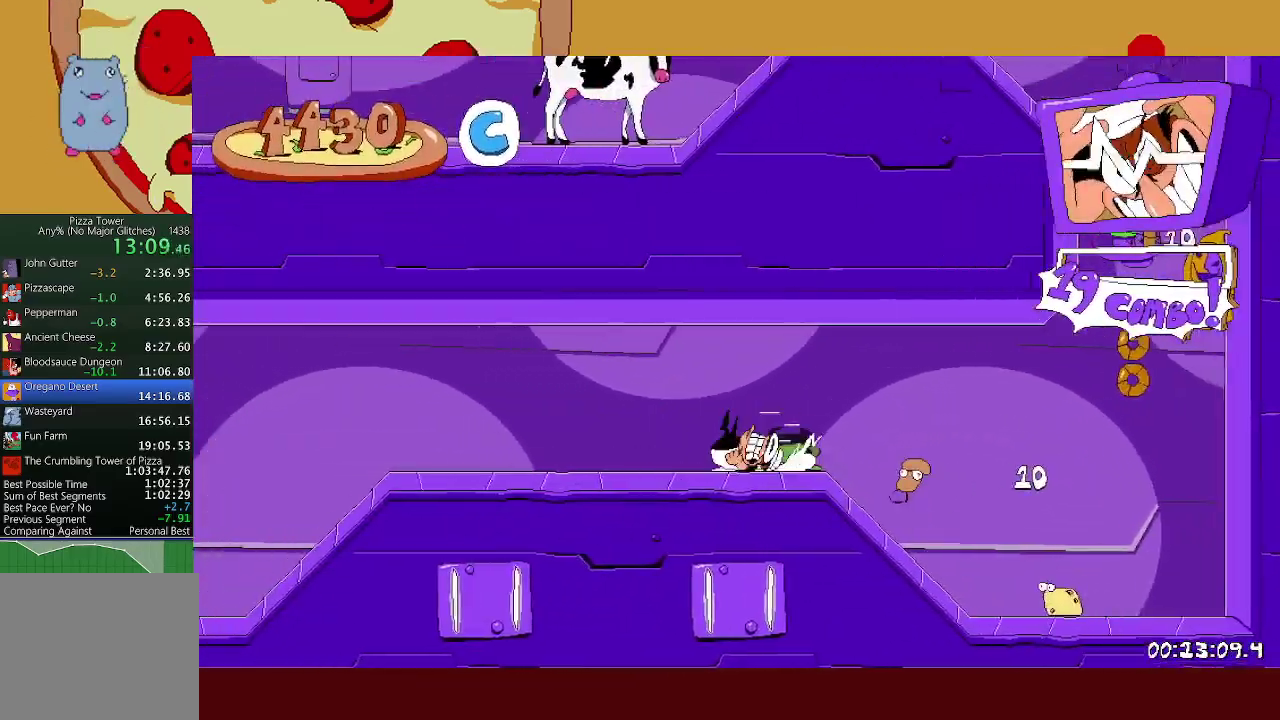
{"buttons": ["R2"], "left_stick": "left", "events": []}
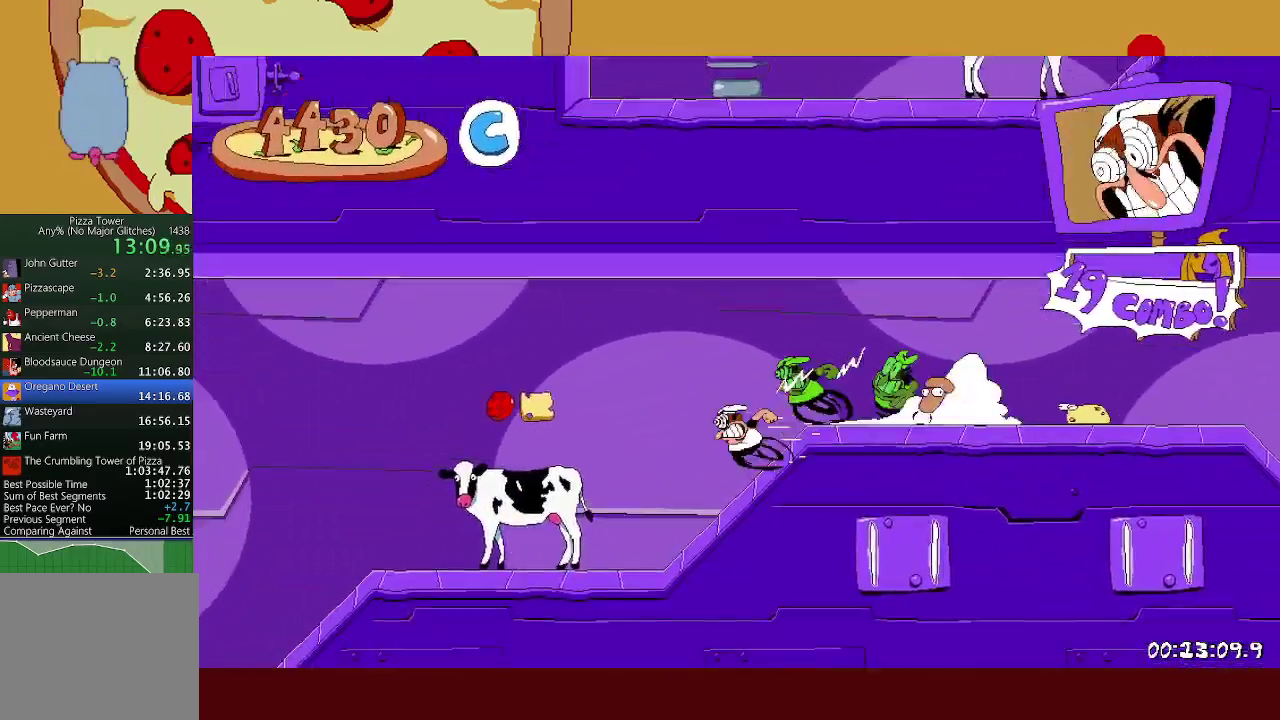
{"buttons": ["R1", "R2"], "left_stick": "left", "events": [[50, "A", "down"], [183, "A", "up"], [200, "L1", "down"], [300, "L1", "up"], [433, "R1", "down"]]}
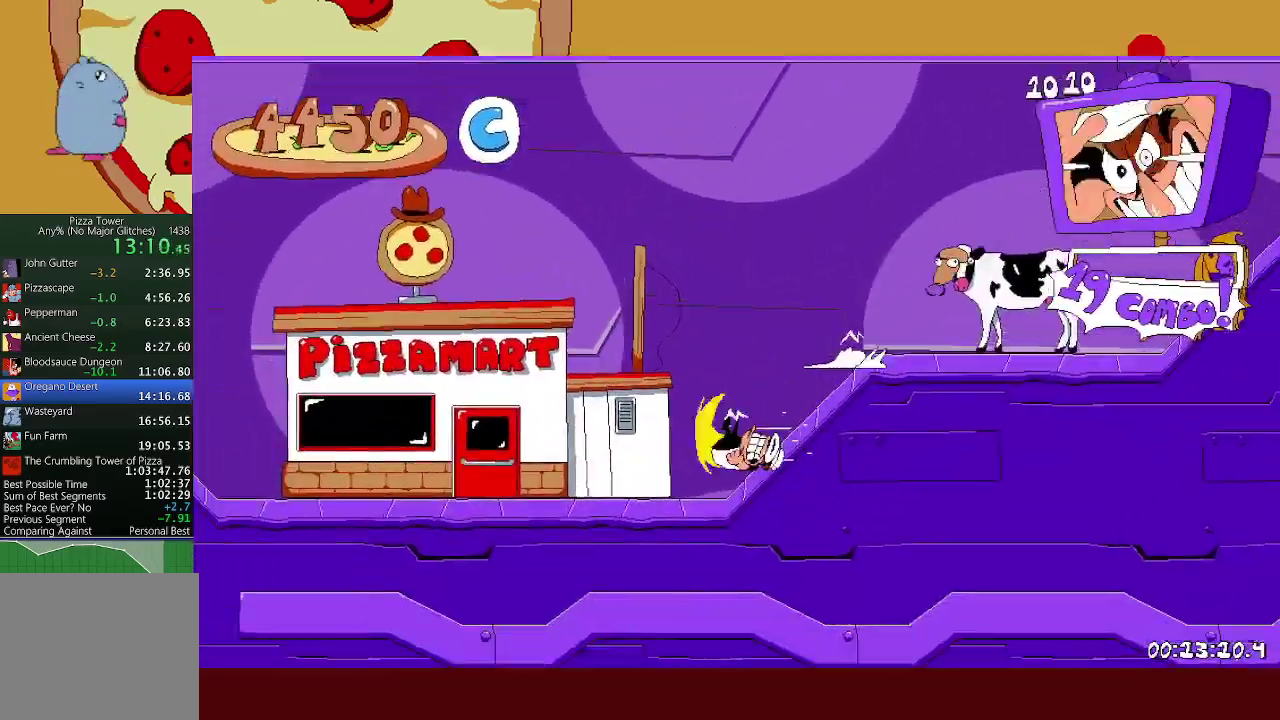
{"buttons": ["R2"], "left_stick": "right", "events": [[283, "R2", "up"], [300, "R1", "up"], [350, "left_stick", "right"], [367, "R2", "down"]]}
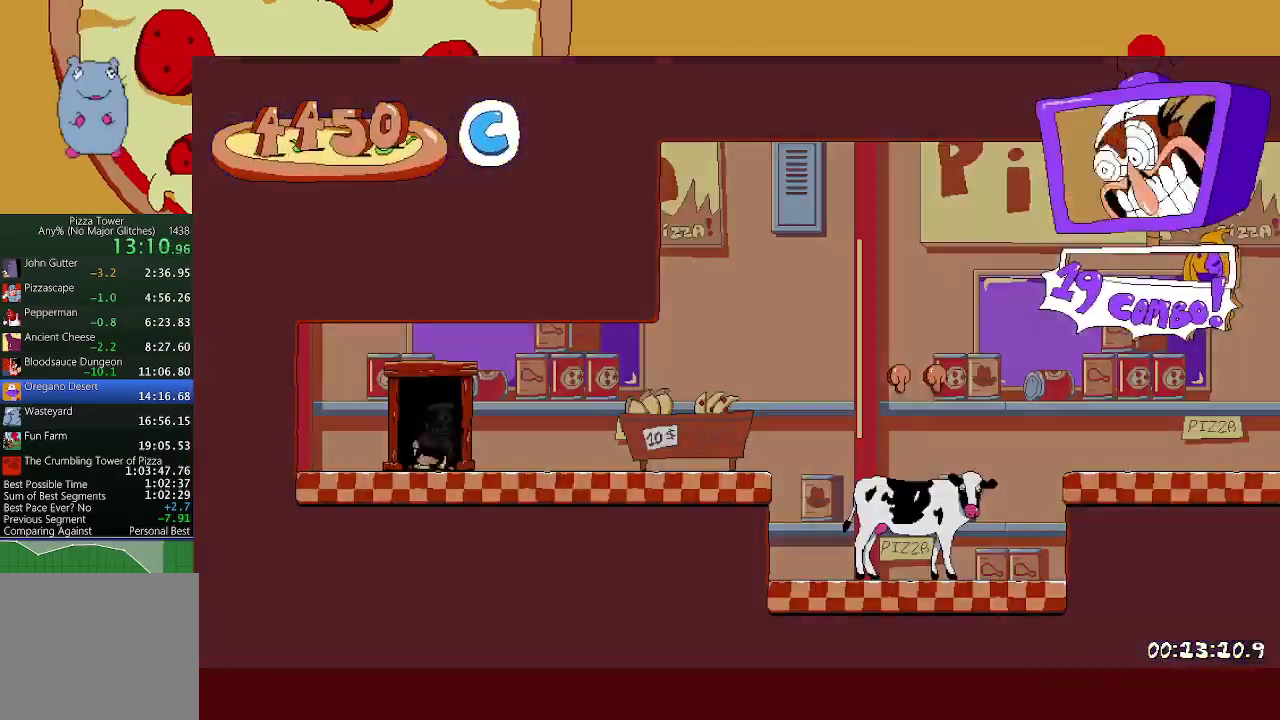
{"buttons": ["R2"], "left_stick": "right", "events": []}
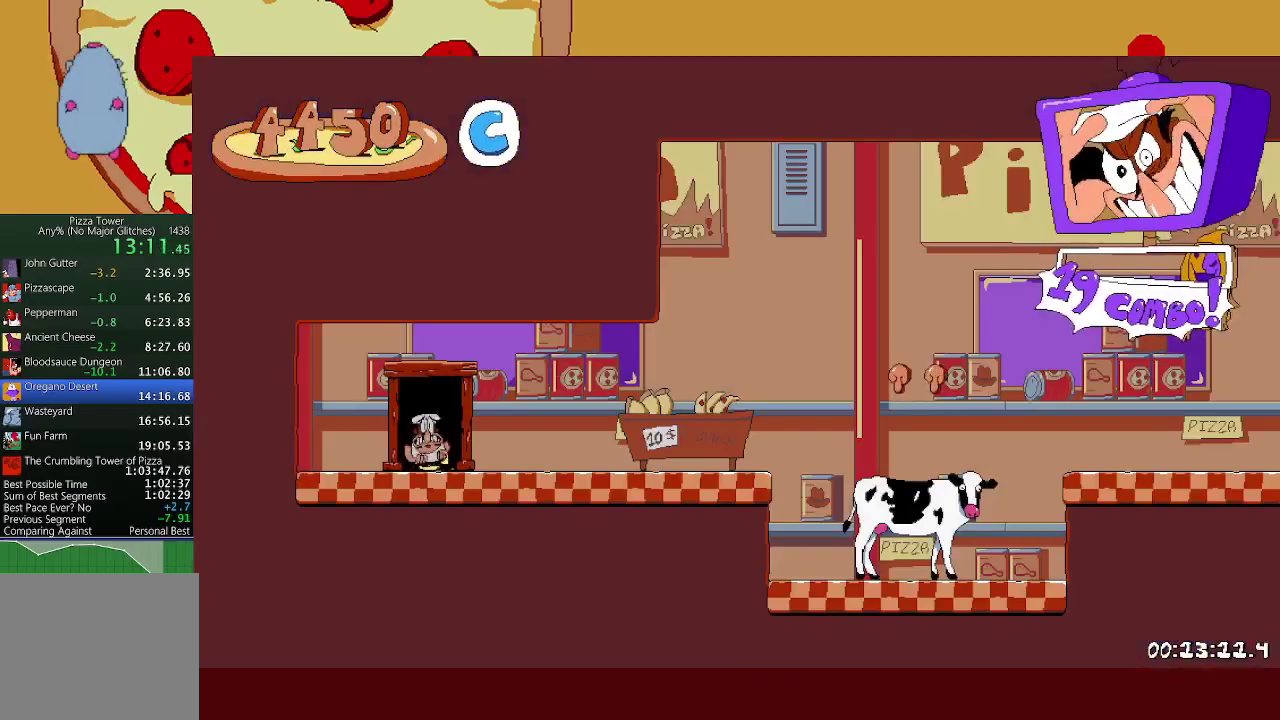
{"buttons": ["R2"], "left_stick": "right", "events": [[117, "L1", "down"], [117, "X", "down"], [267, "X", "up"], [283, "L1", "up"]]}
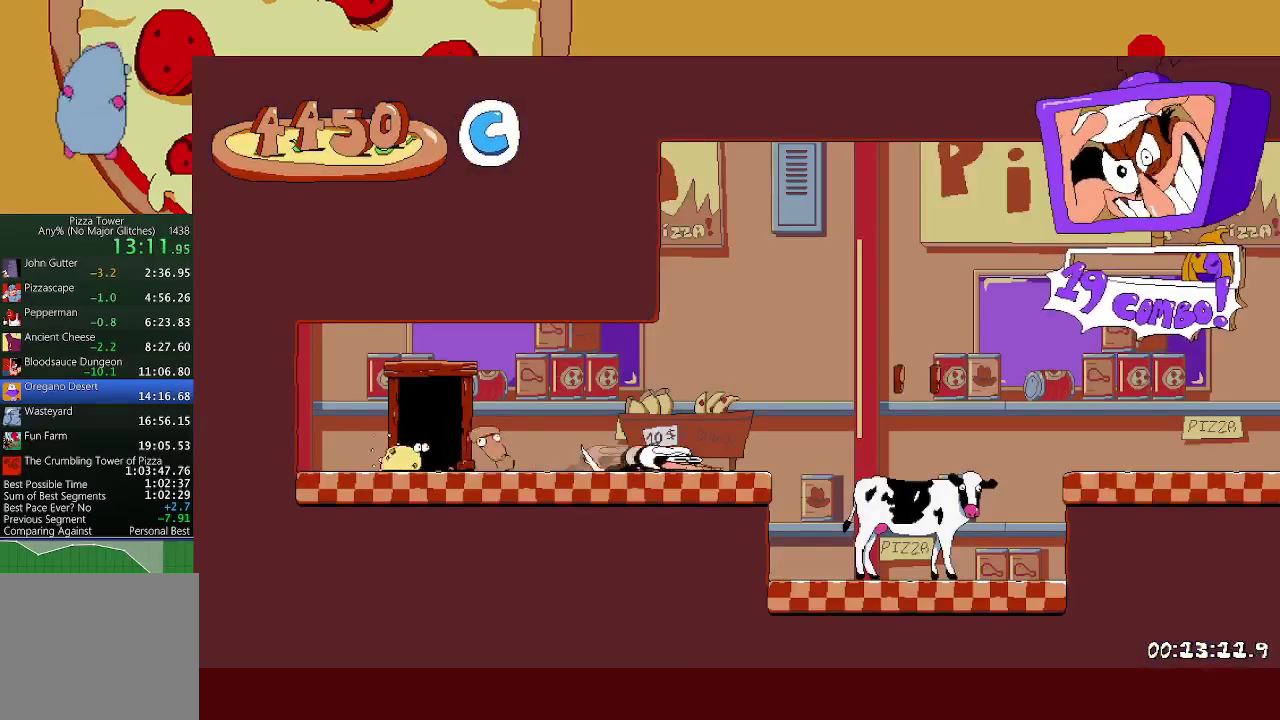
{"buttons": ["R2"], "left_stick": "right", "events": []}
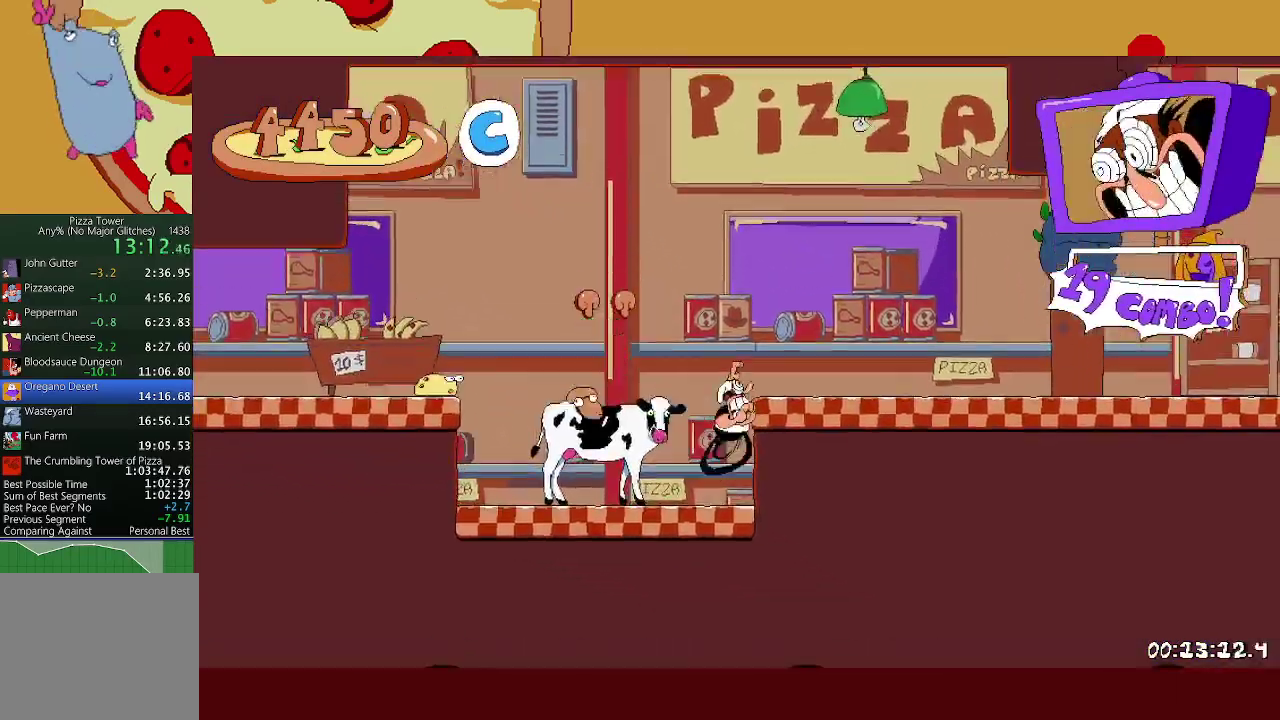
{"buttons": ["A", "R2"], "left_stick": "right", "events": [[150, "A", "down"]]}
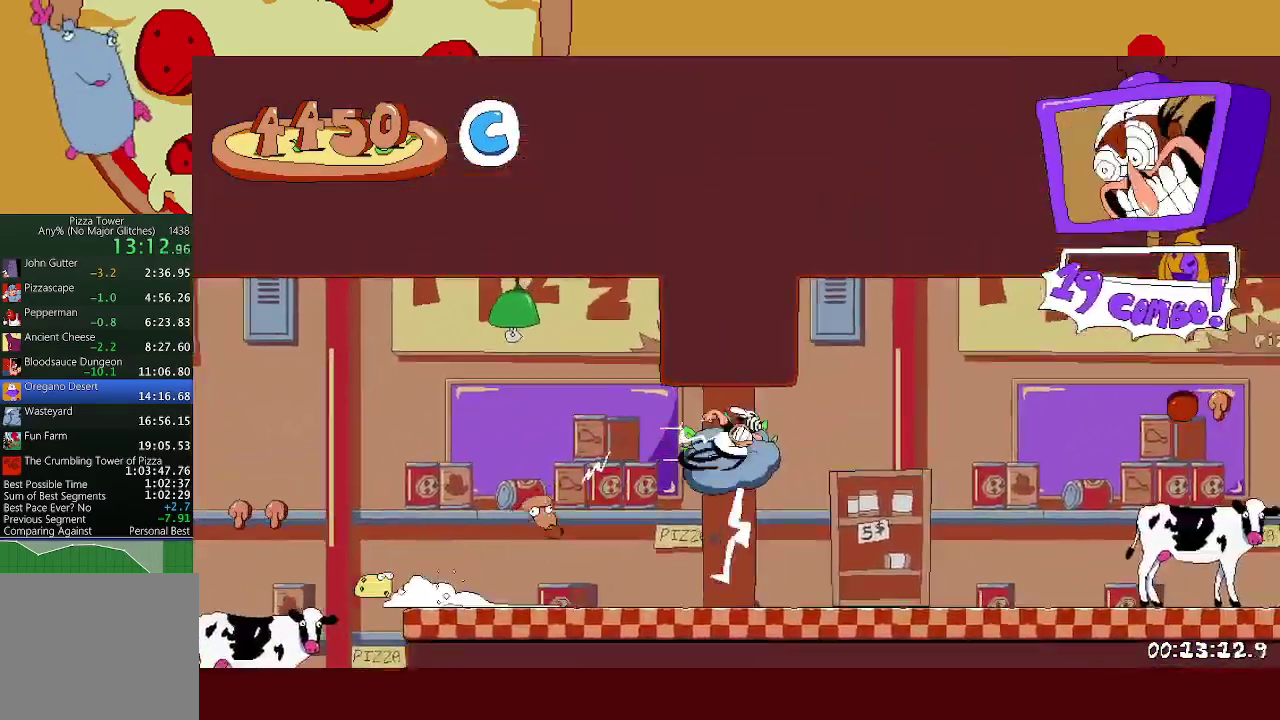
{"buttons": ["X"], "left_stick": "right", "events": [[67, "A", "up"], [67, "L1", "down"], [200, "L1", "up"], [250, "A", "down"], [467, "X", "down"], [500, "A", "up"], [500, "R2", "up"]]}
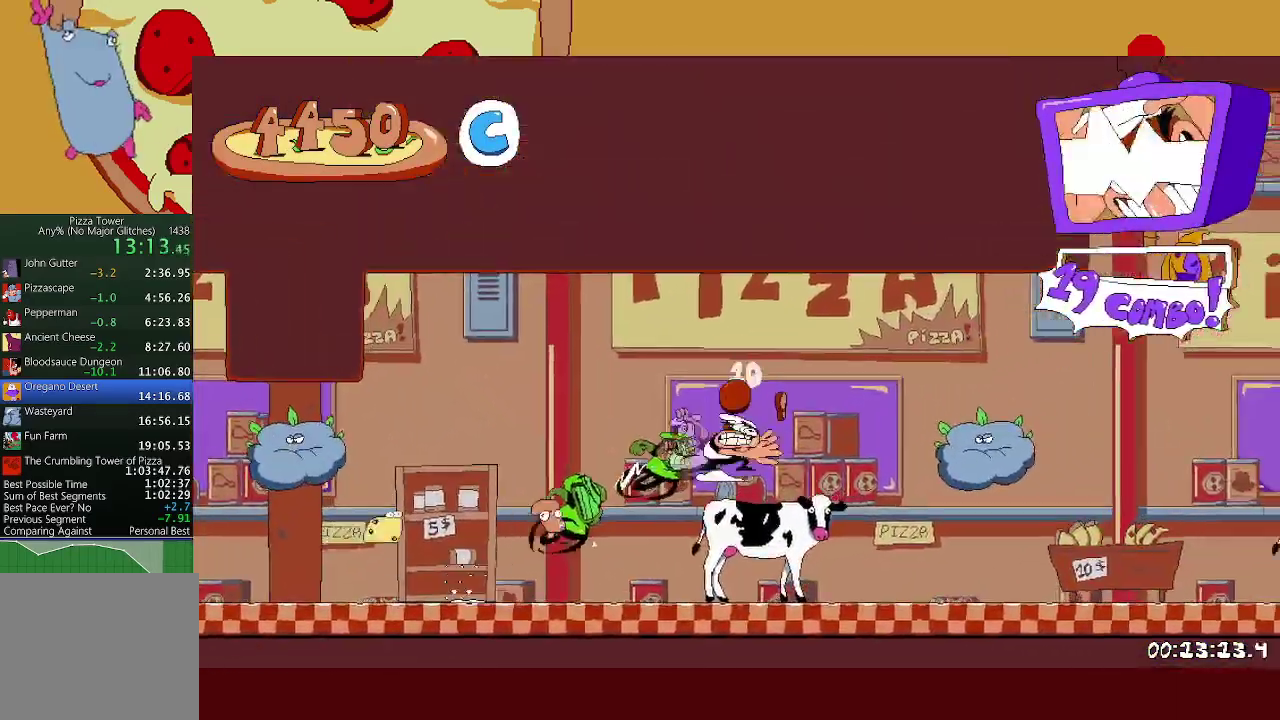
{"buttons": [], "left_stick": "right", "events": [[67, "X", "up"]]}
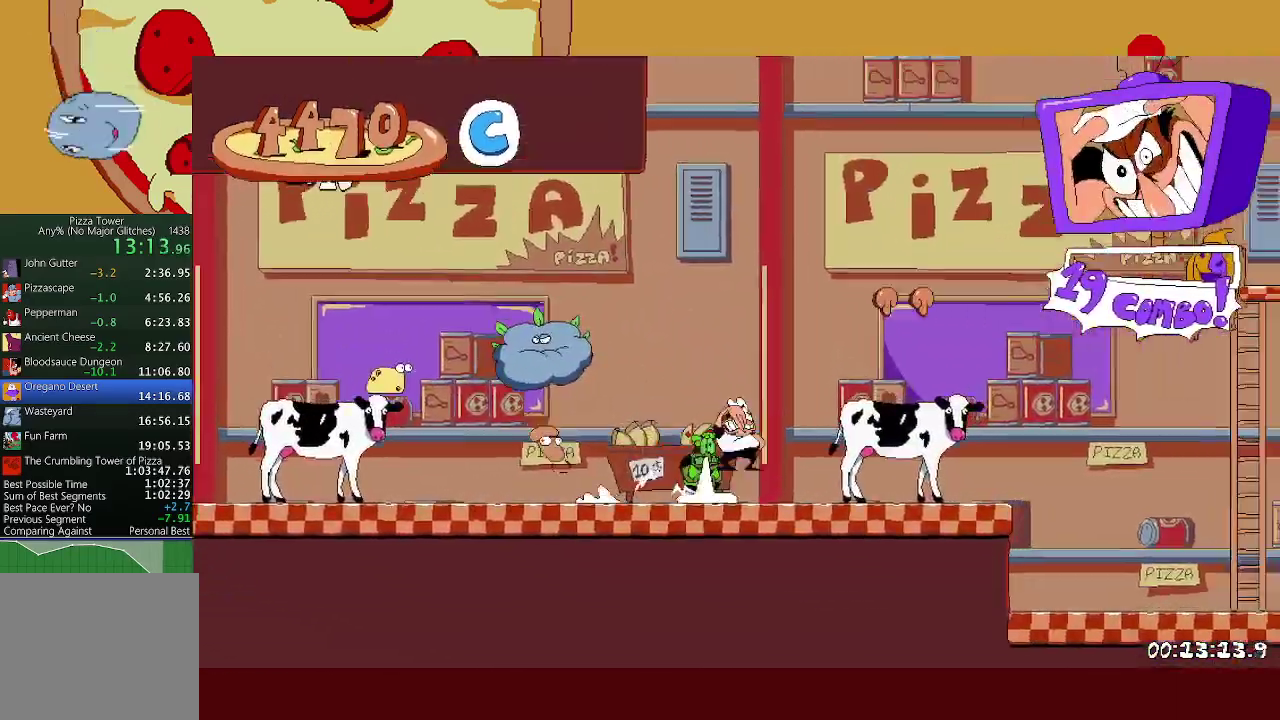
{"buttons": ["R2"], "left_stick": "right", "events": [[150, "R2", "down"]]}
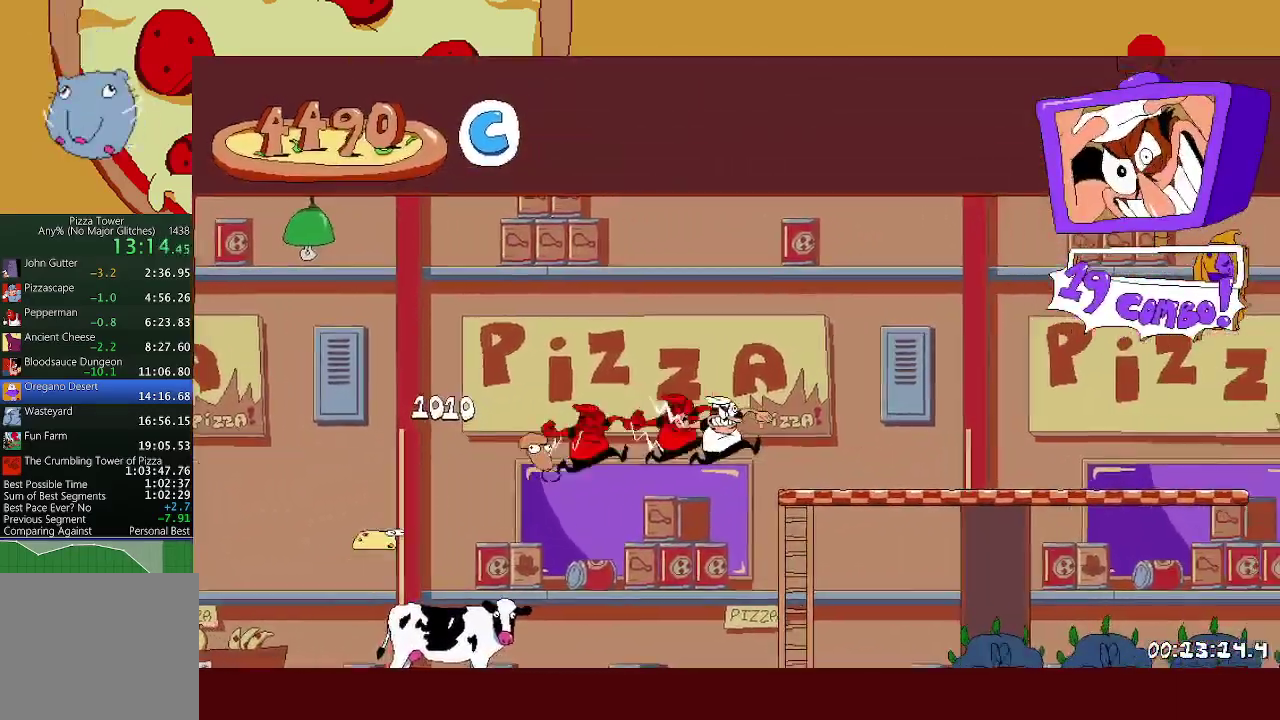
{"buttons": ["R2"], "left_stick": "right", "events": []}
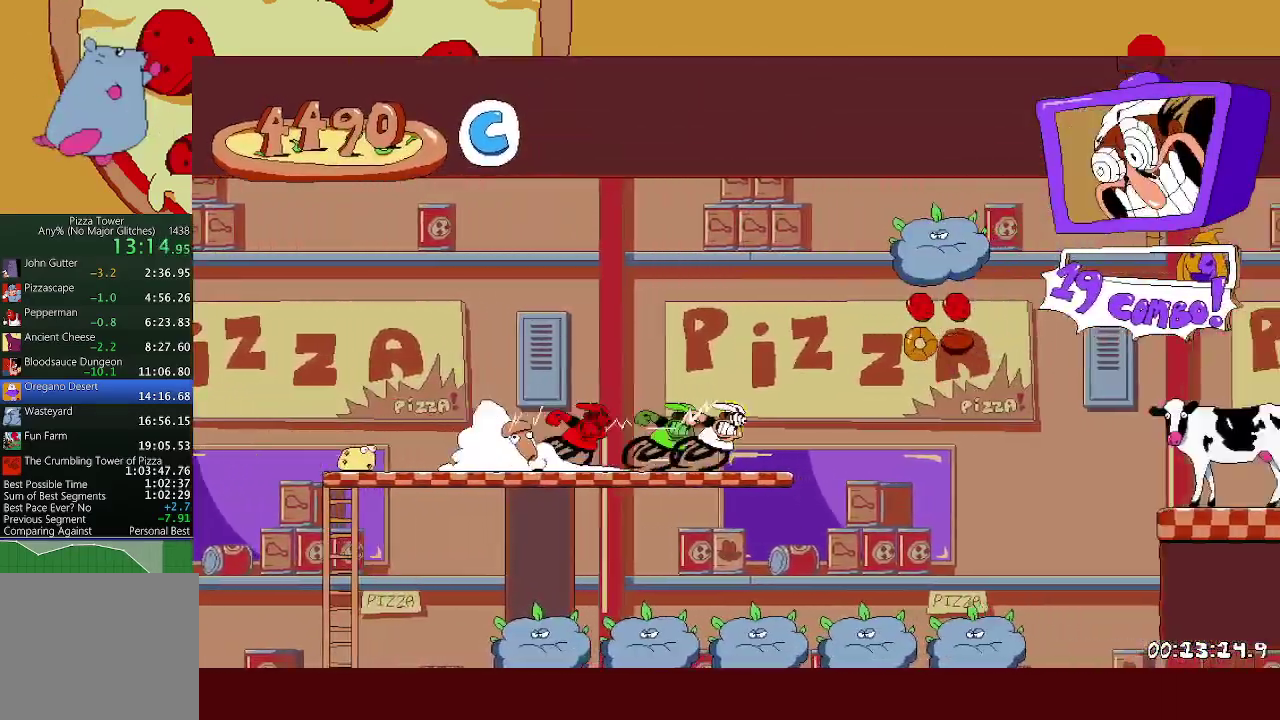
{"buttons": ["A", "R2"], "left_stick": "right", "events": [[117, "A", "down"]]}
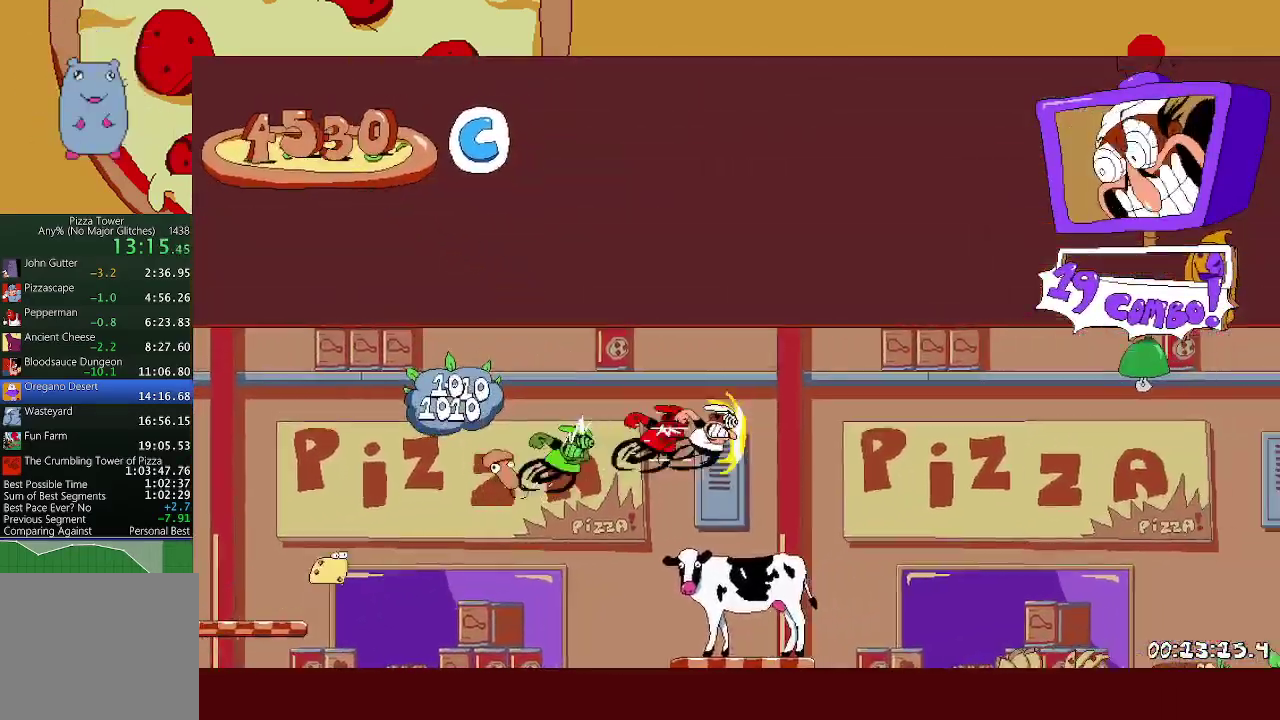
{"buttons": ["R1", "R2"], "left_stick": "right", "events": [[50, "L1", "down"], [67, "A", "up"], [150, "R1", "down"], [167, "L1", "up"]]}
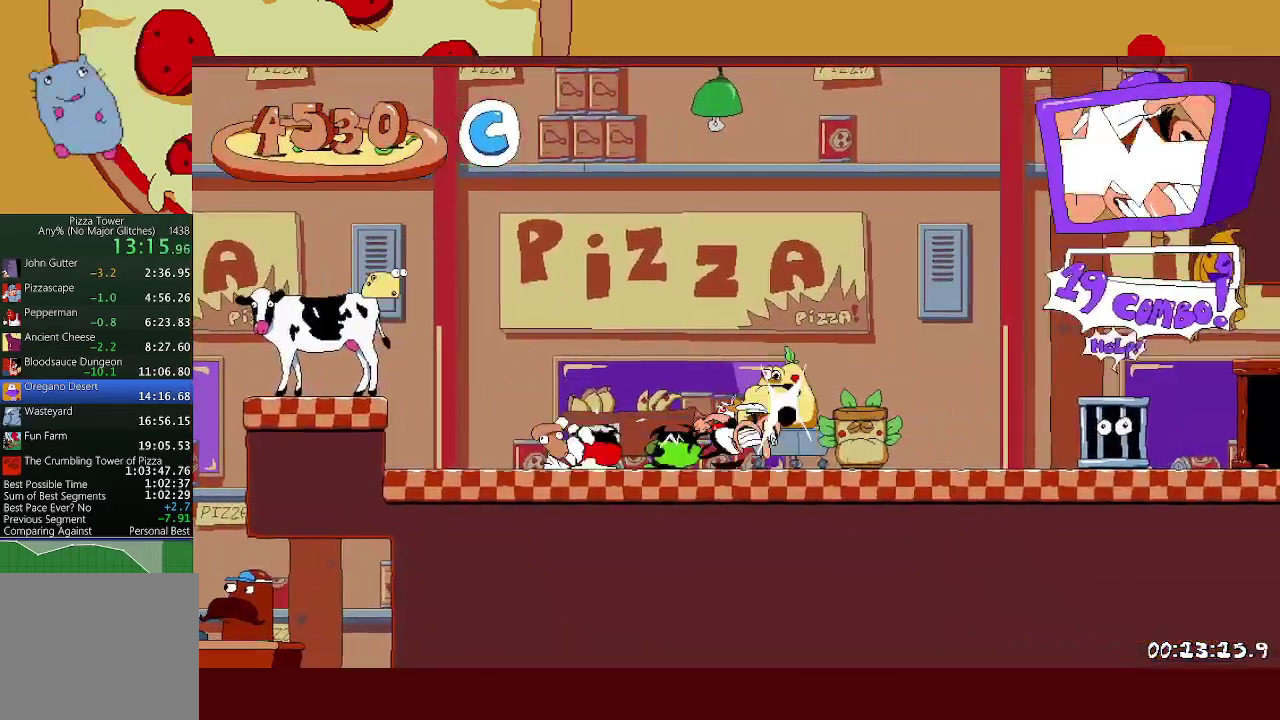
{"buttons": ["R1", "R2"], "left_stick": "right", "events": []}
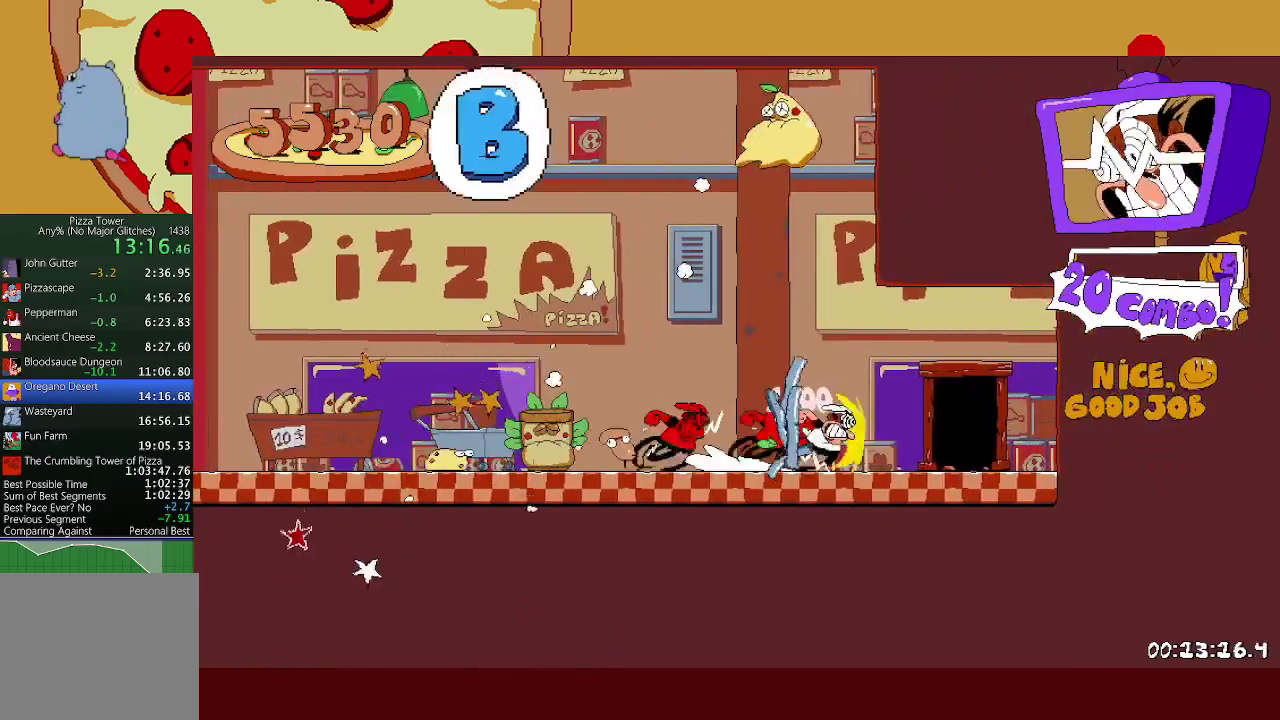
{"buttons": ["R2"], "left_stick": "left", "events": [[217, "left_stick", "left"], [233, "R1", "up"]]}
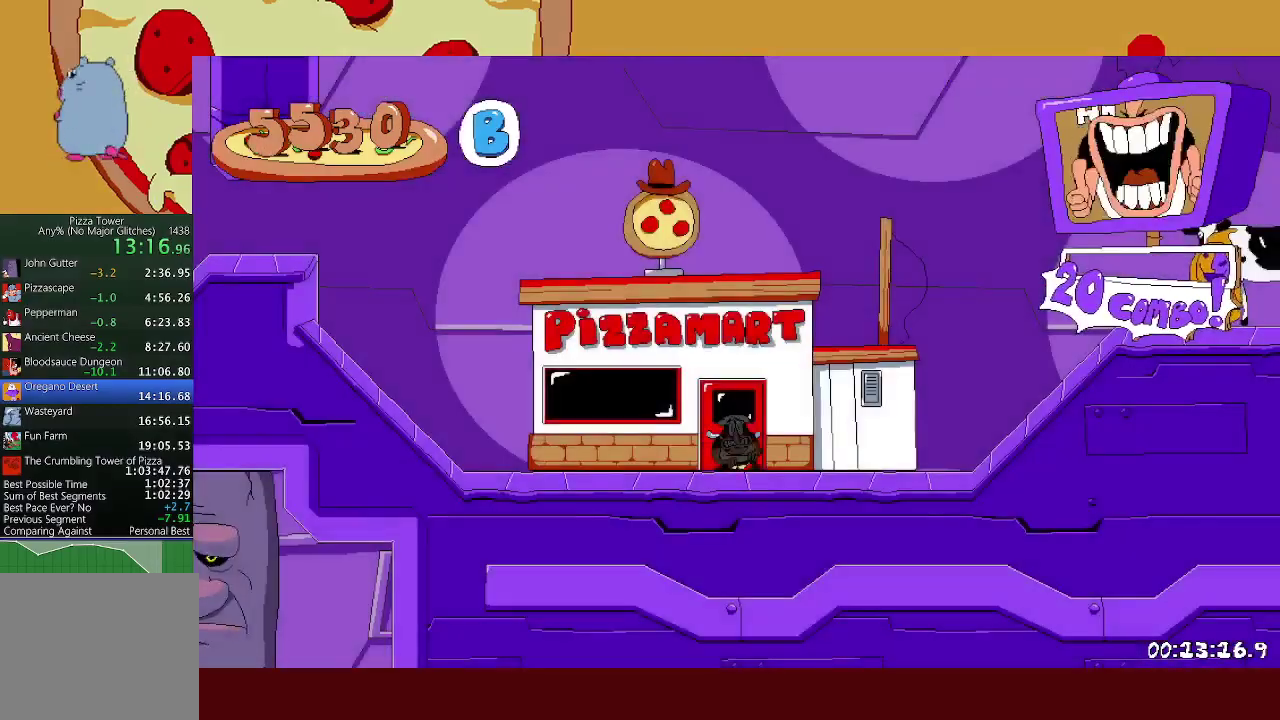
{"buttons": ["X", "L1", "R2"], "left_stick": "left", "events": [[500, "L1", "down"], [500, "X", "down"]]}
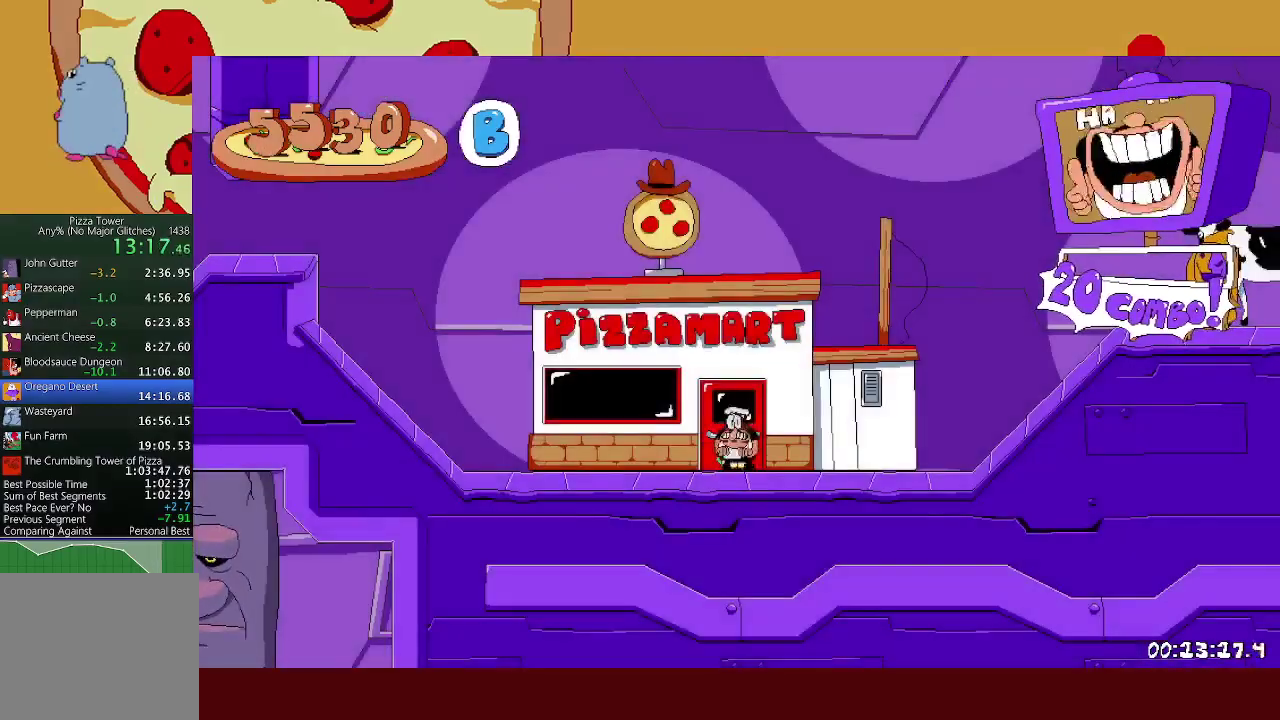
{"buttons": ["R2"], "left_stick": "left", "events": [[133, "X", "up"], [183, "L1", "up"]]}
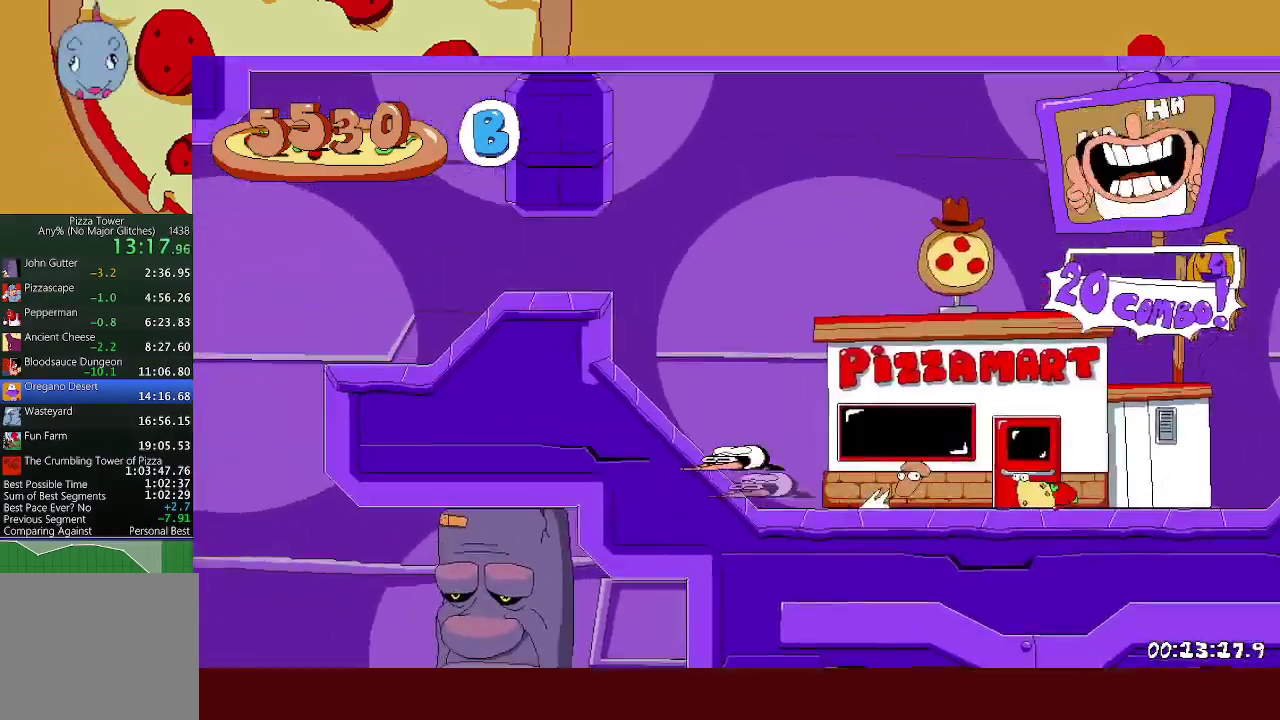
{"buttons": ["R2"], "left_stick": "left", "events": []}
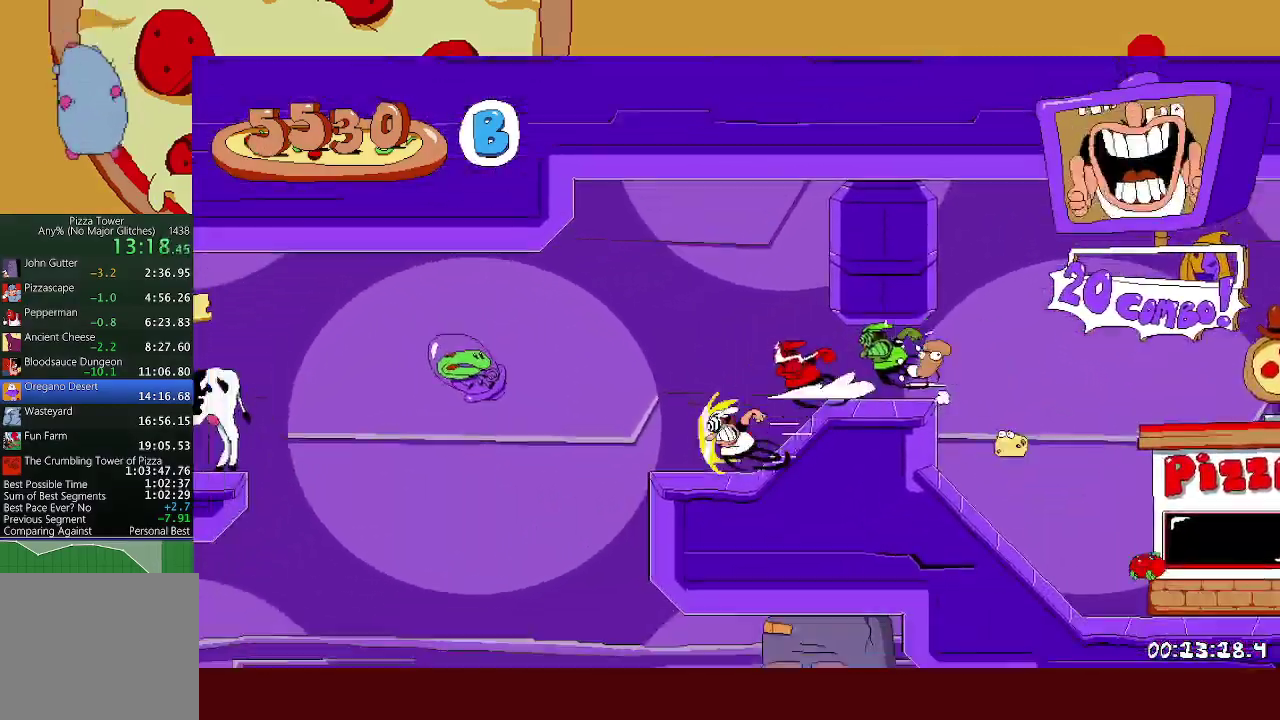
{"buttons": ["X", "R2"], "left_stick": "right", "events": [[67, "X", "down"], [167, "X", "up"], [217, "left_stick", "right"], [250, "X", "down"]]}
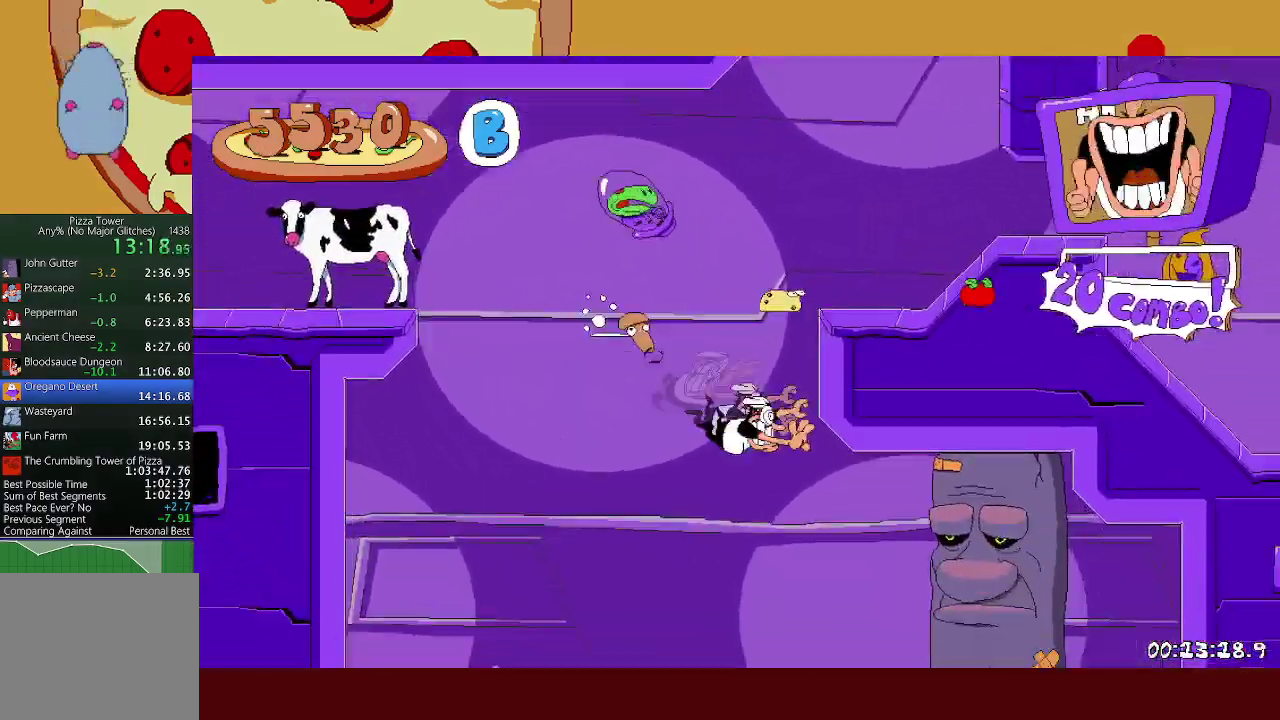
{"buttons": ["R2"], "left_stick": "right", "events": [[233, "X", "up"]]}
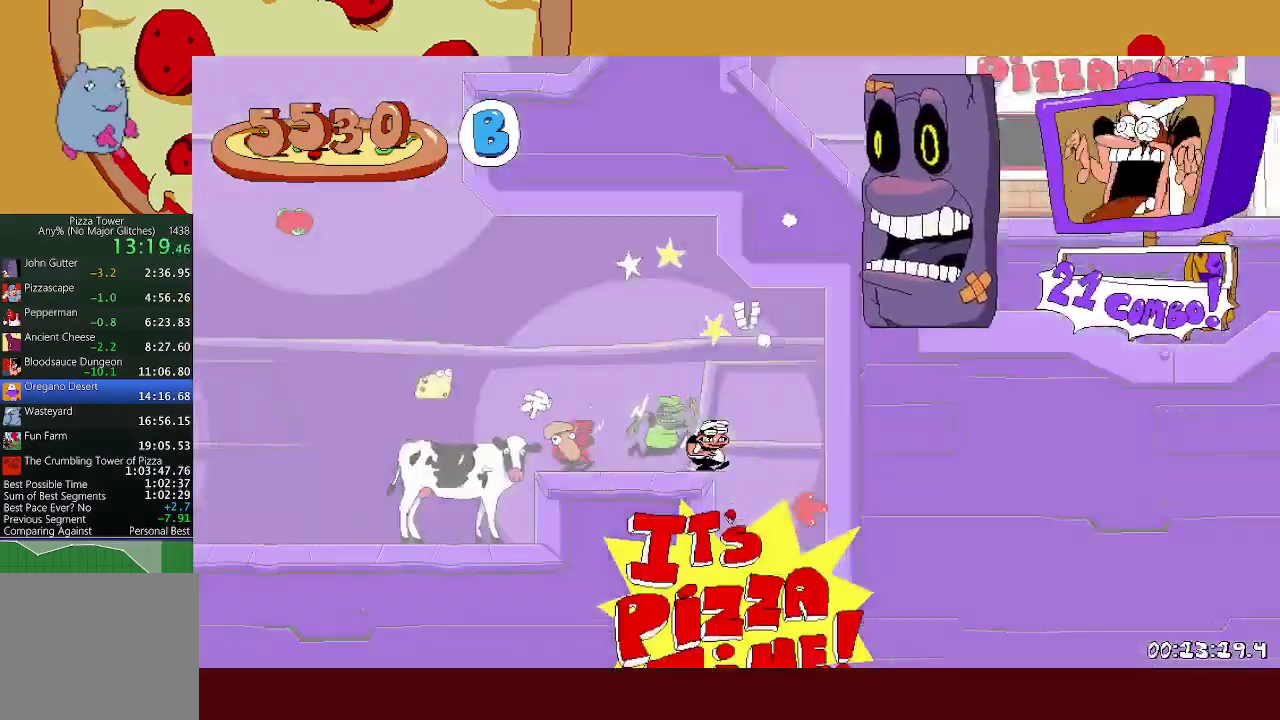
{"buttons": ["R2"], "left_stick": "right", "events": [[117, "A", "down"], [117, "L1", "down"], [133, "X", "down"], [250, "A", "up"], [250, "L1", "up"], [250, "X", "up"]]}
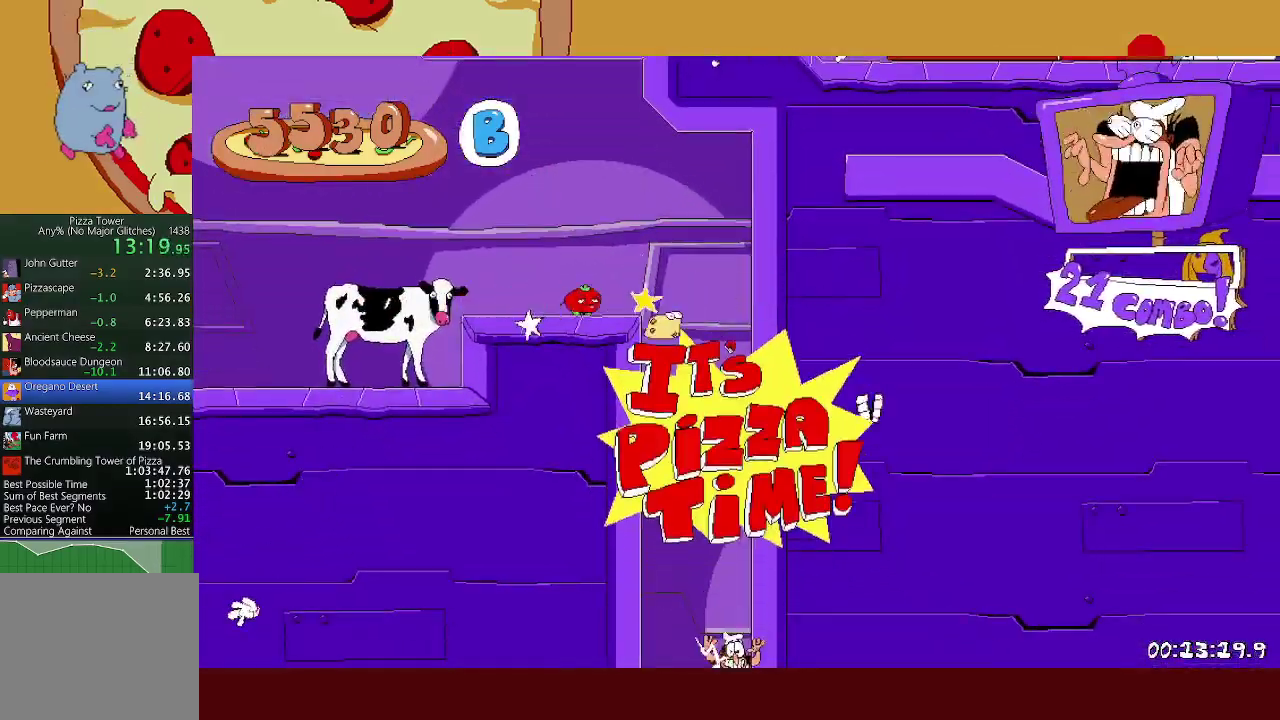
{"buttons": ["L1", "R2"], "left_stick": "right", "events": [[217, "X", "down"], [267, "L1", "down"], [317, "X", "up"]]}
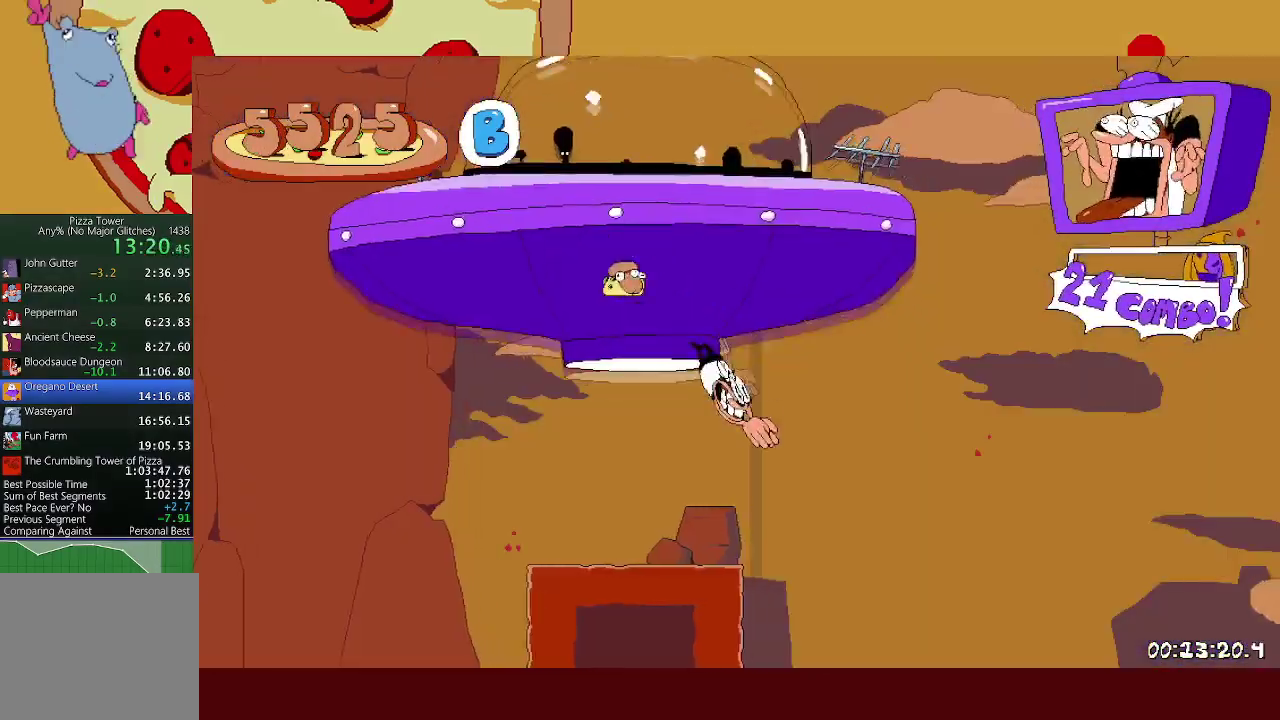
{"buttons": ["X", "L1", "R2"], "left_stick": "right", "events": [[417, "L1", "up"], [483, "L1", "down"], [483, "X", "down"]]}
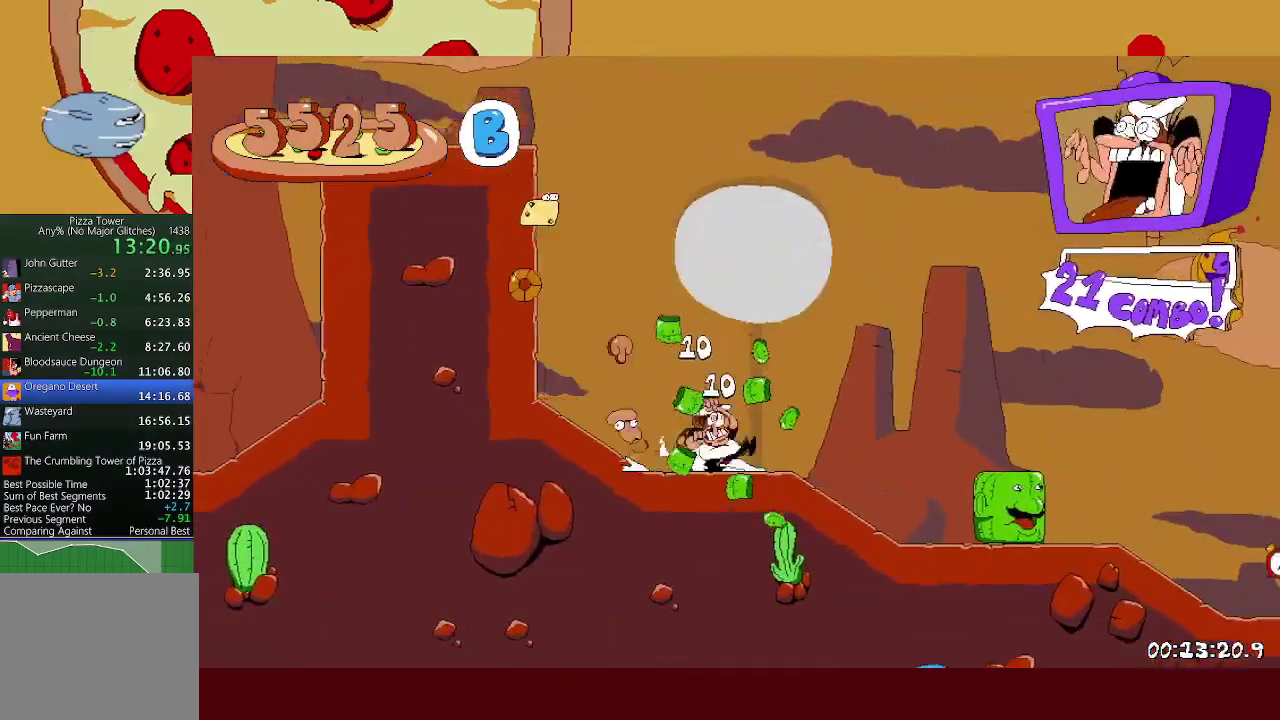
{"buttons": ["R1", "R2"], "left_stick": "right", "events": [[83, "X", "up"], [100, "L1", "up"], [333, "R1", "down"]]}
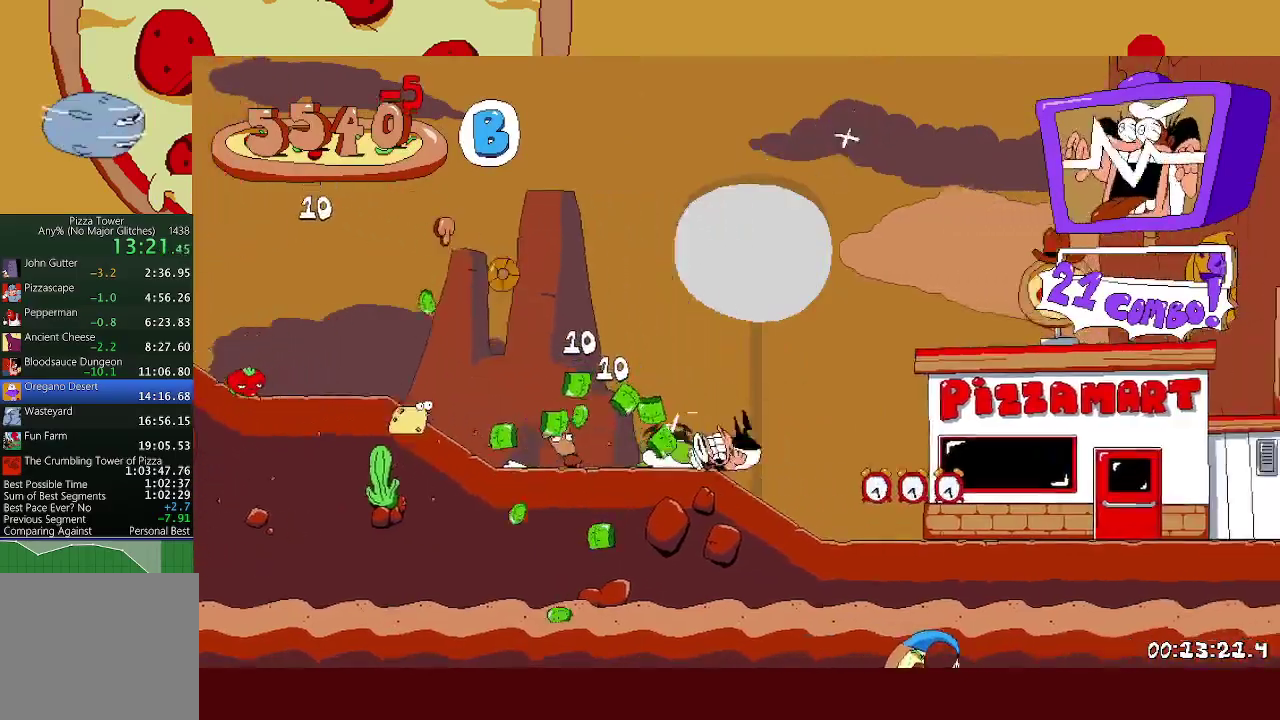
{"buttons": ["R1", "R2"], "left_stick": "center", "events": [[500, "left_stick", "center"]]}